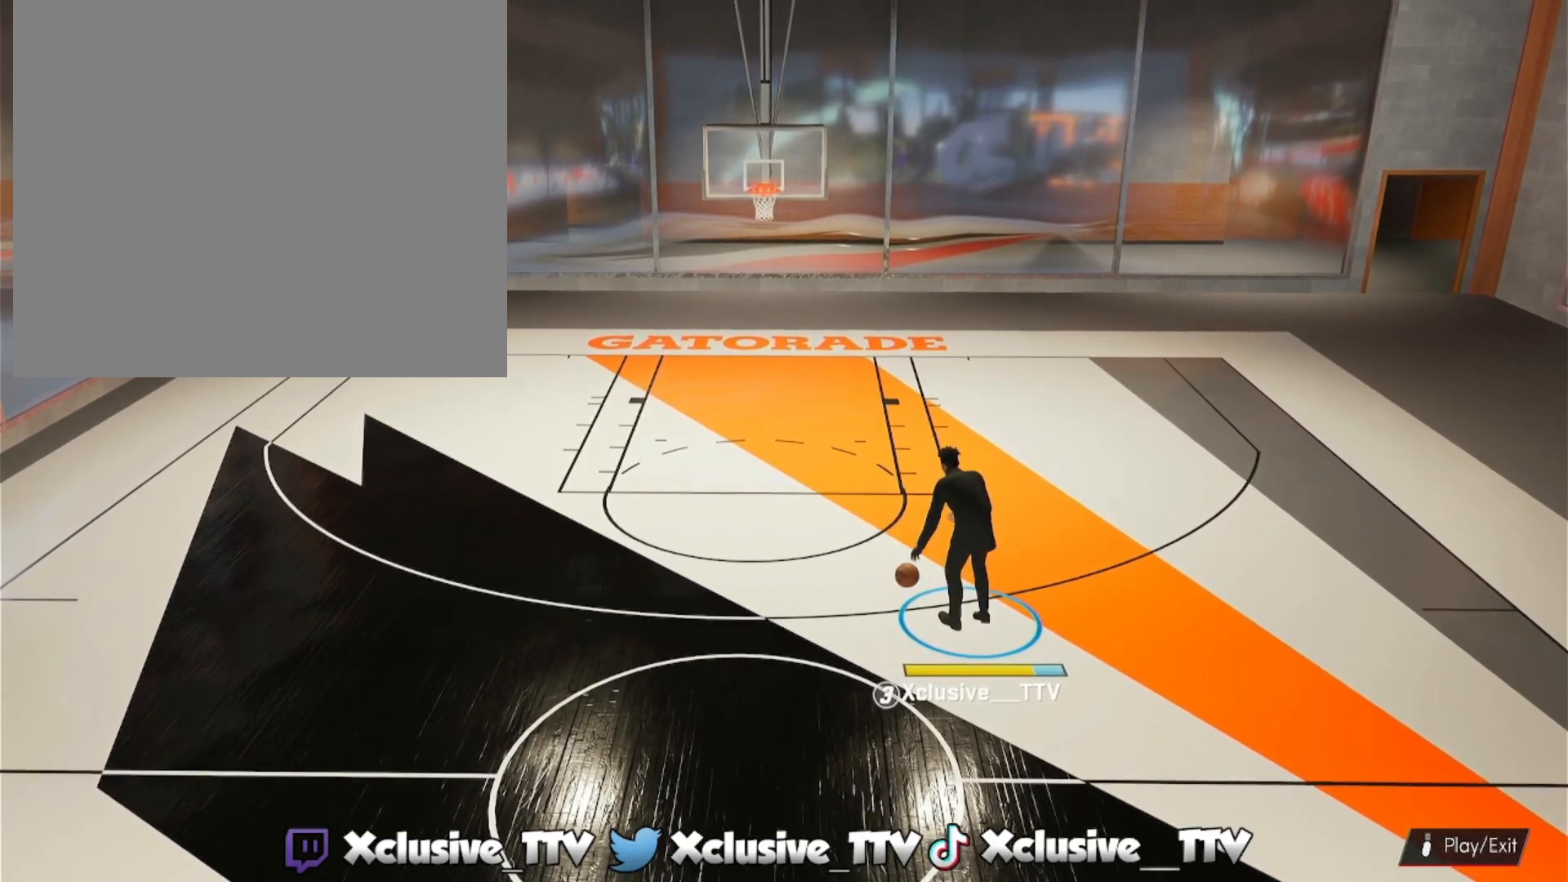
Gameplay with a controller (PlayStation layout); each line is a JSON object with the inputs held at the frame after it. "events" lists button and stick changes between this image and that frame as [ms after this image, input, new state], when the widget could be followed in between.
{"buttons": ["R2"], "left_stick": "center", "right_stick": "center", "events": [[267, "right_stick", "right"], [333, "right_stick", "center"], [450, "R2", "down"]]}
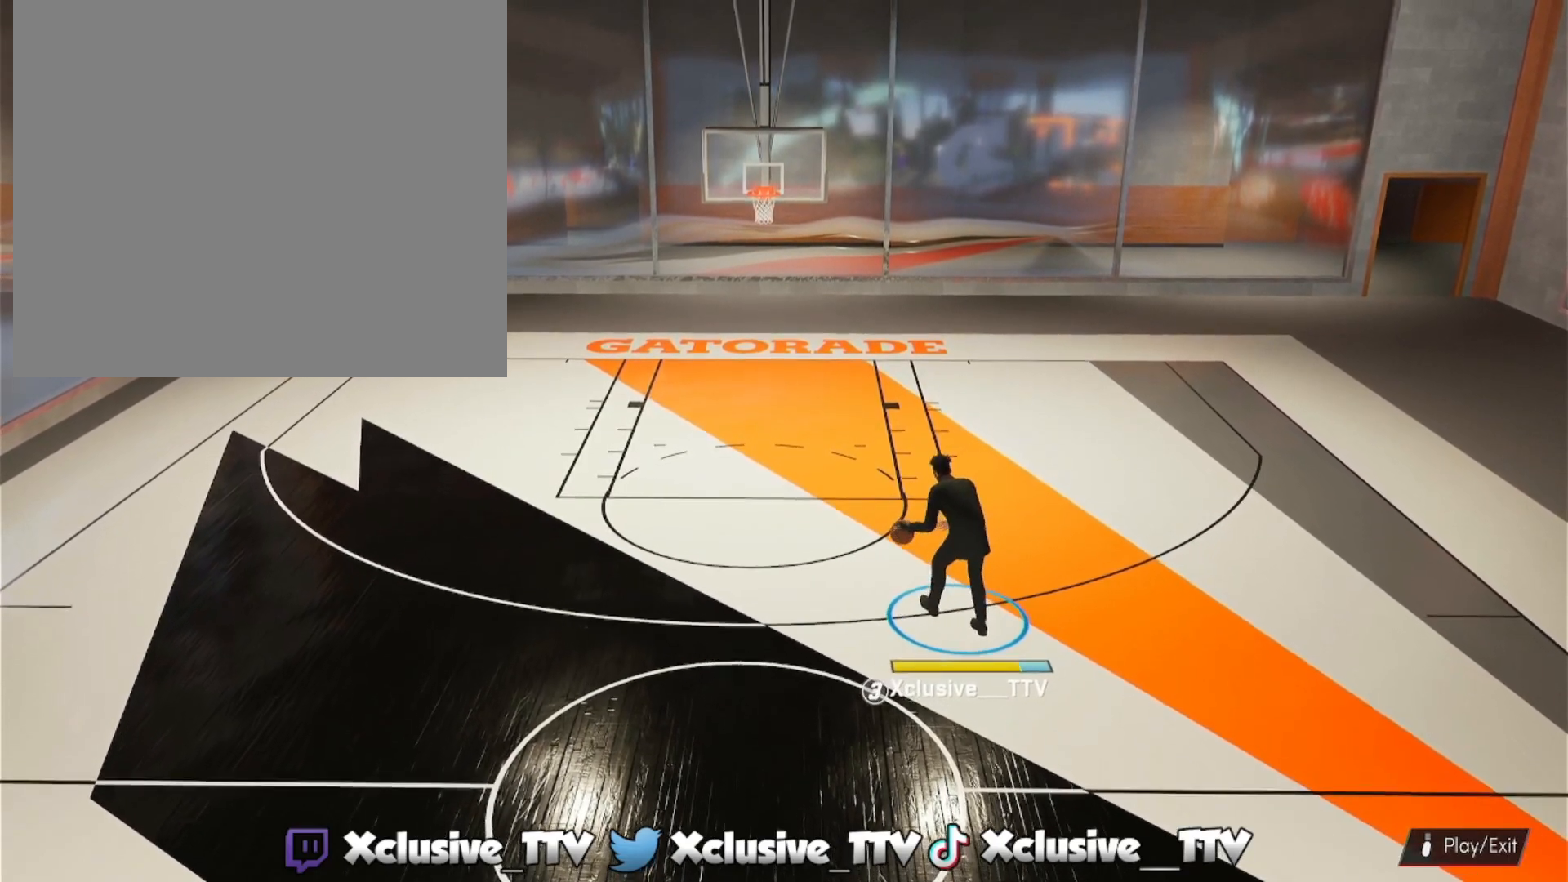
{"buttons": ["R2"], "left_stick": "up-right", "right_stick": "center", "events": [[33, "left_stick", "up-right"]]}
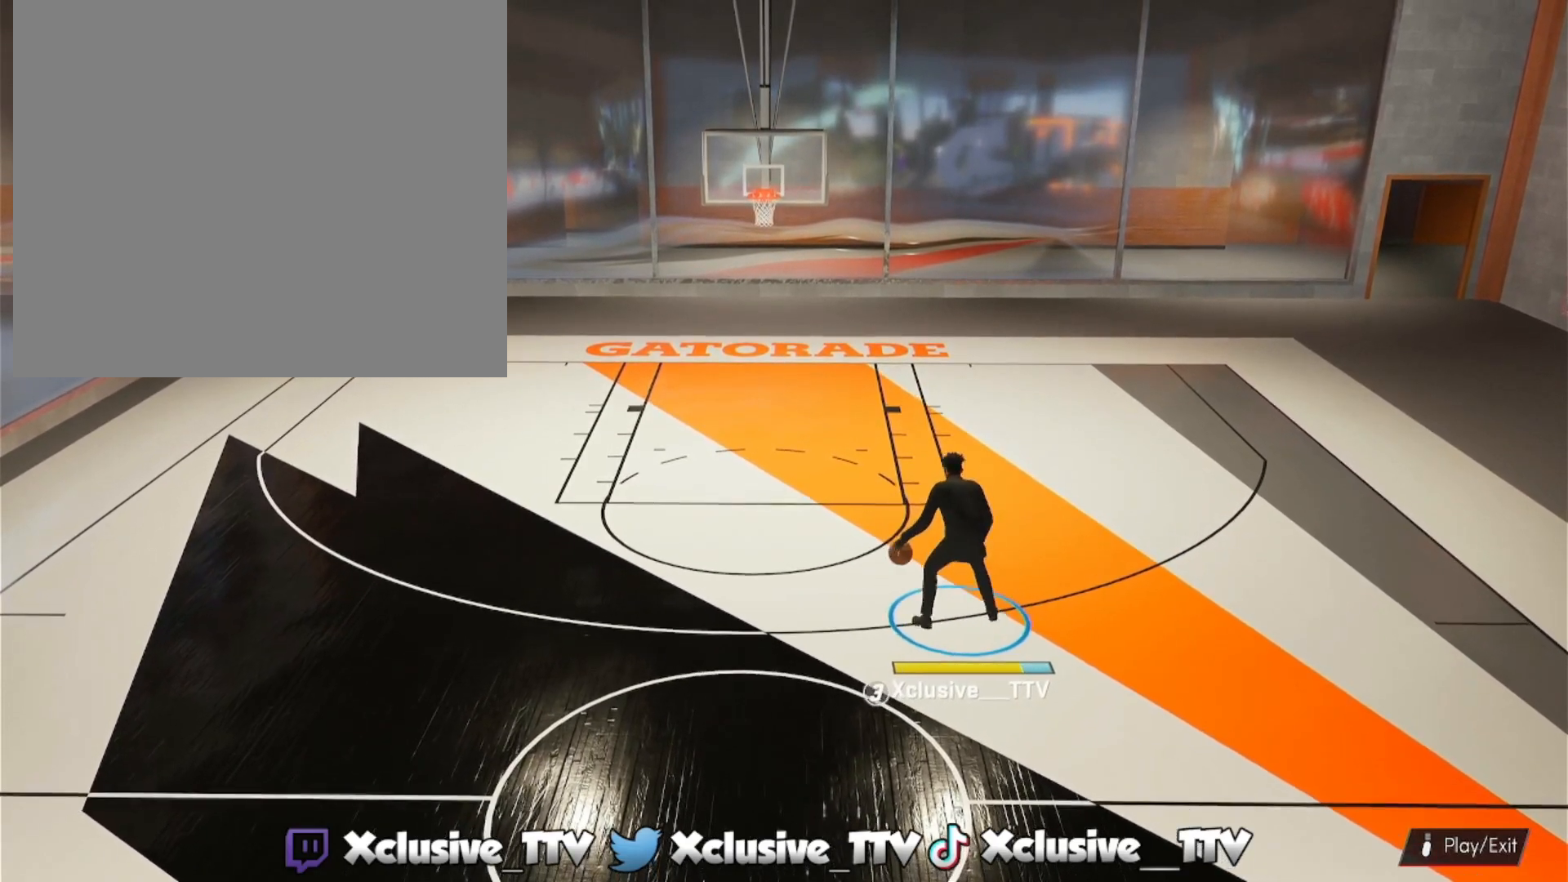
{"buttons": ["R2"], "left_stick": "right", "right_stick": "center", "events": [[383, "left_stick", "right"]]}
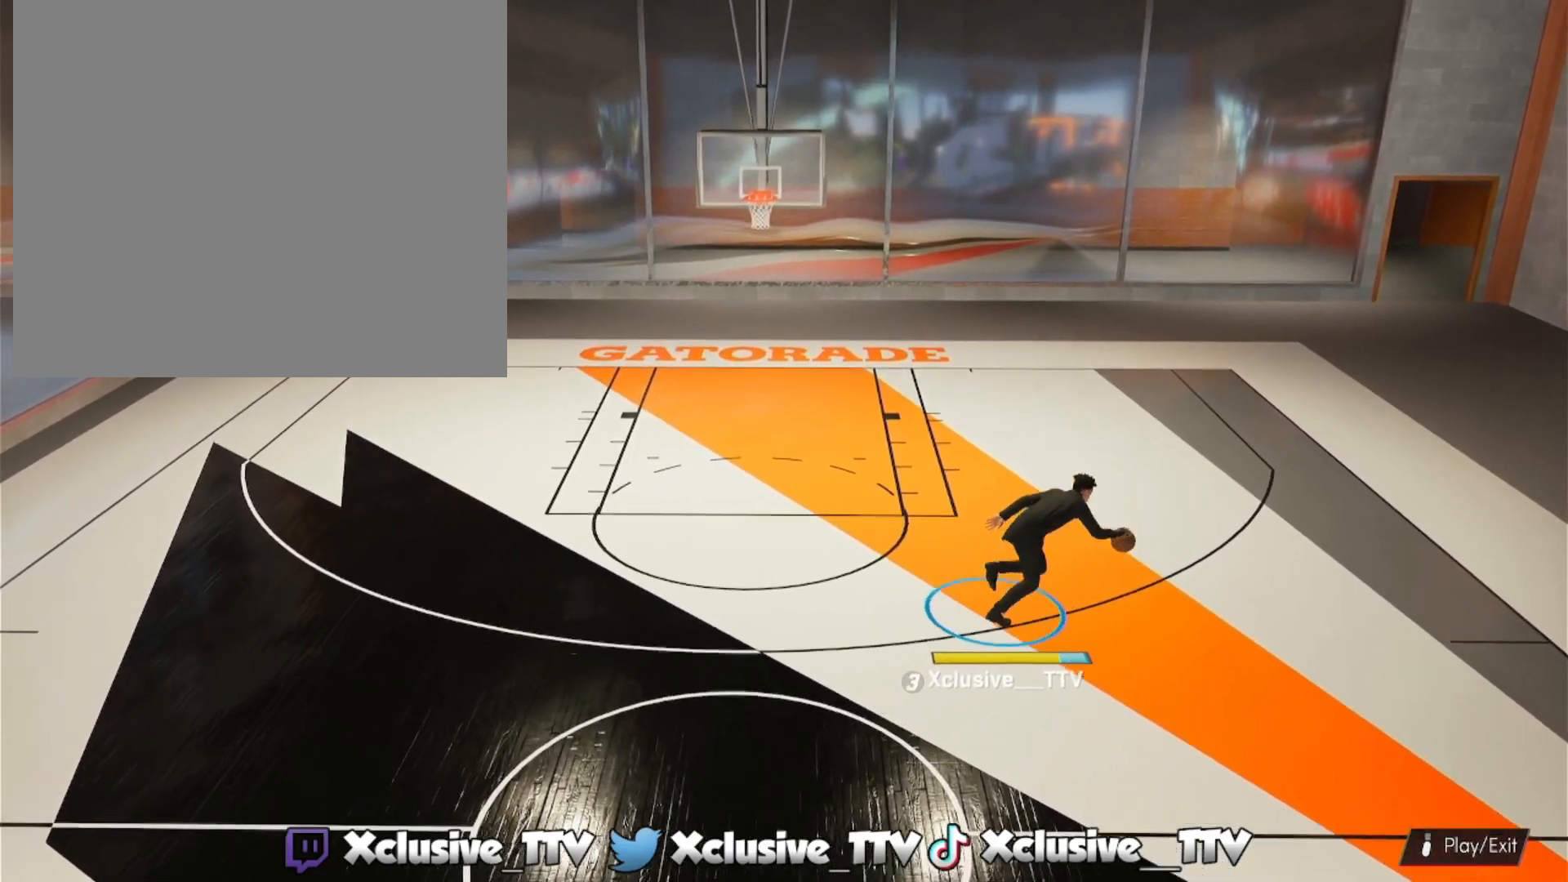
{"buttons": ["R2"], "left_stick": "left", "right_stick": "center", "events": [[33, "left_stick", "center"], [50, "R2", "up"], [433, "left_stick", "left"], [467, "R2", "down"]]}
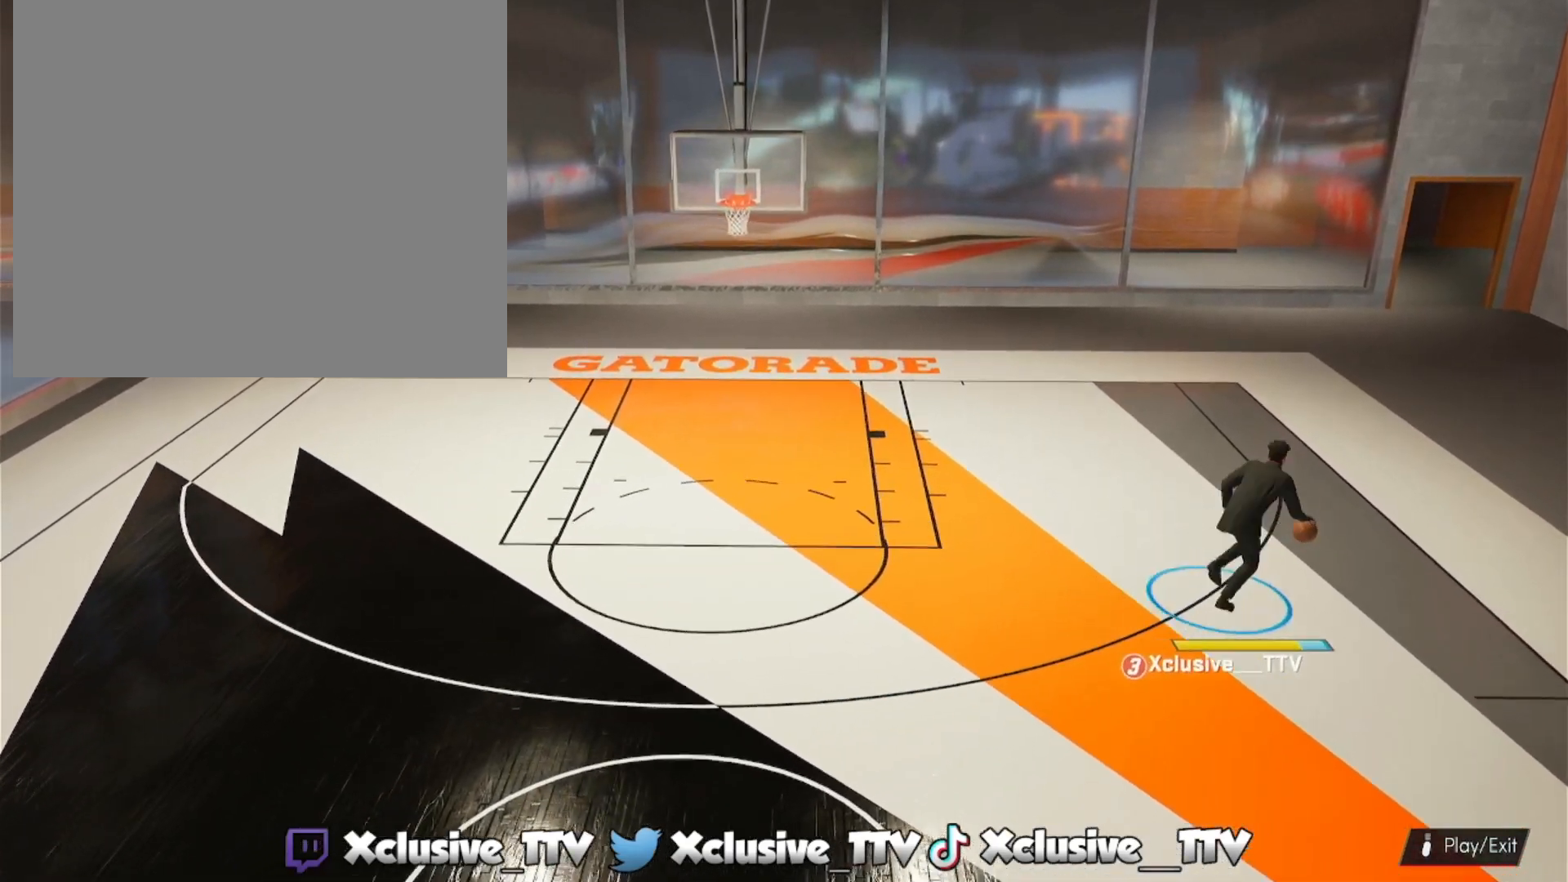
{"buttons": ["R2"], "left_stick": "down-left", "right_stick": "center", "events": [[467, "left_stick", "down-left"]]}
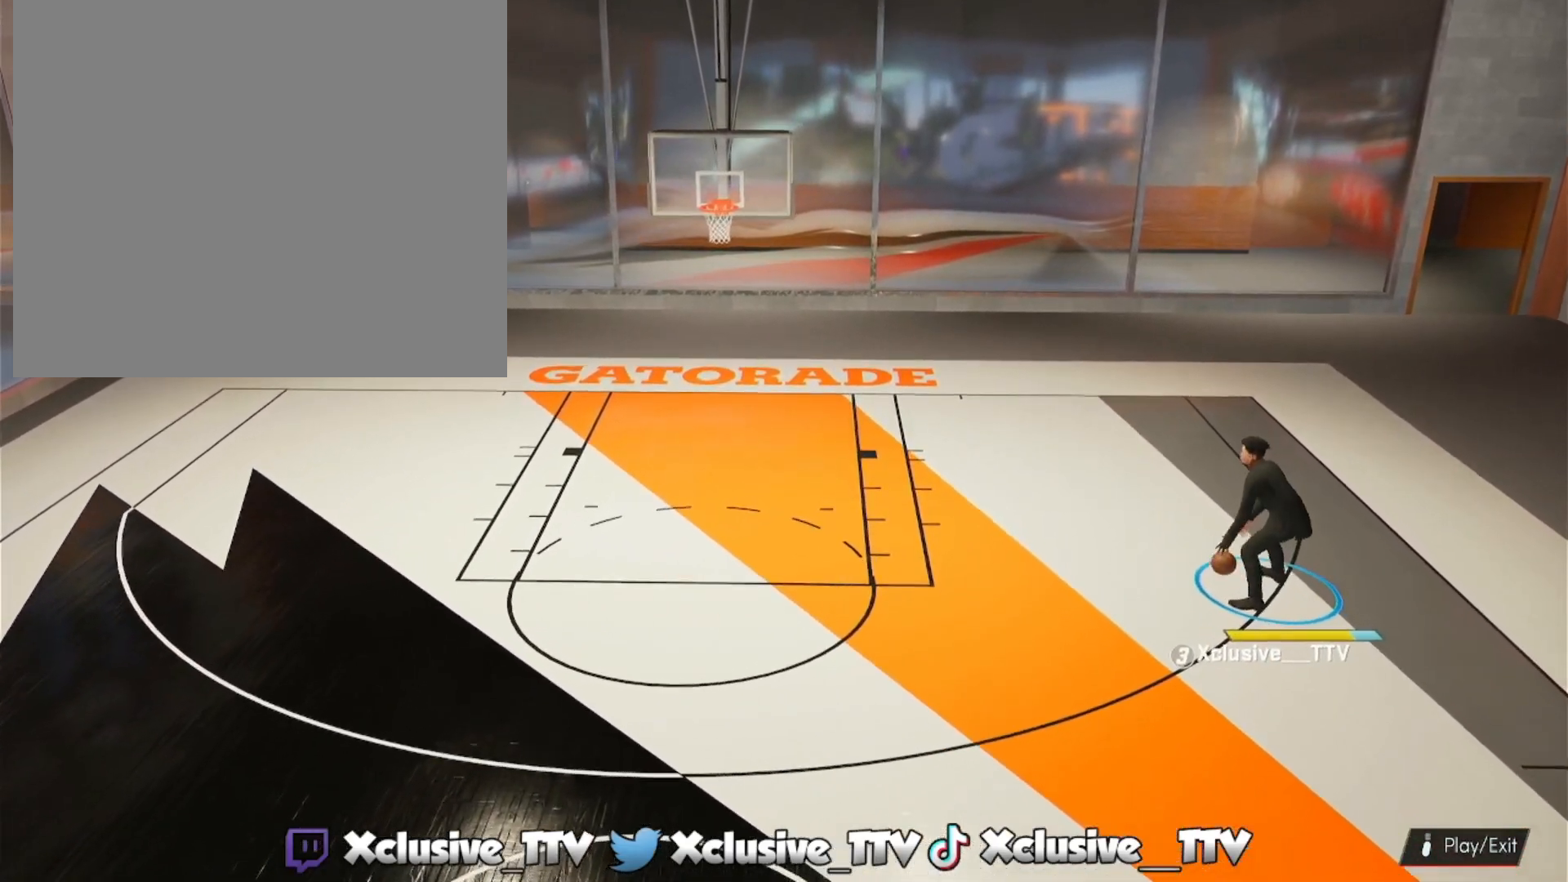
{"buttons": [], "left_stick": "center", "right_stick": "center", "events": [[483, "left_stick", "center"], [500, "R2", "up"]]}
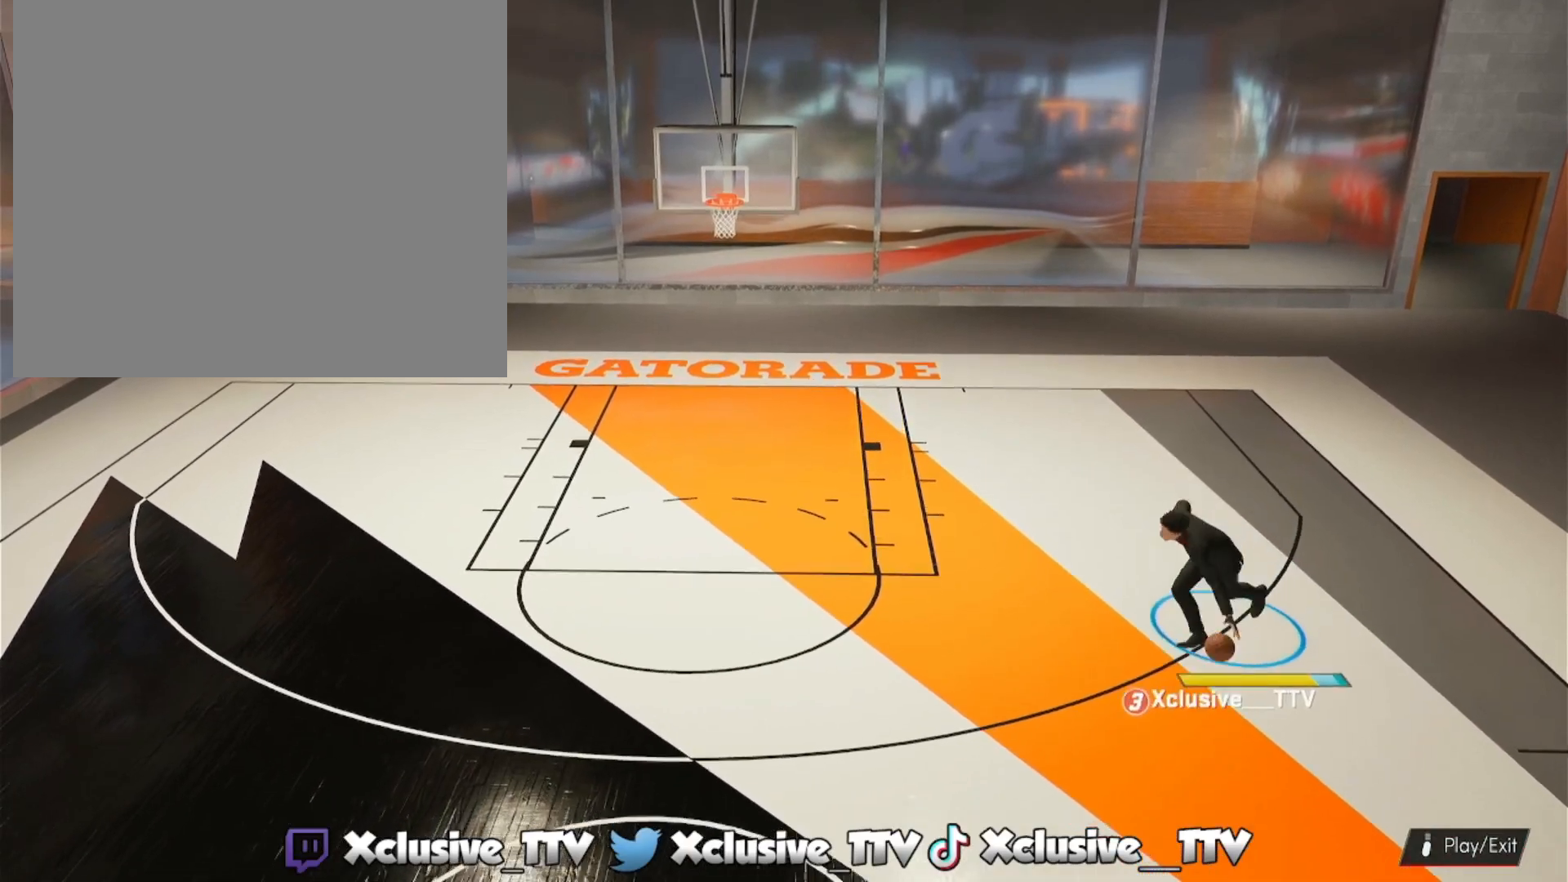
{"buttons": ["R2"], "left_stick": "up-right", "right_stick": "center", "events": [[333, "right_stick", "right"], [400, "right_stick", "center"], [483, "left_stick", "up-right"], [500, "R2", "down"]]}
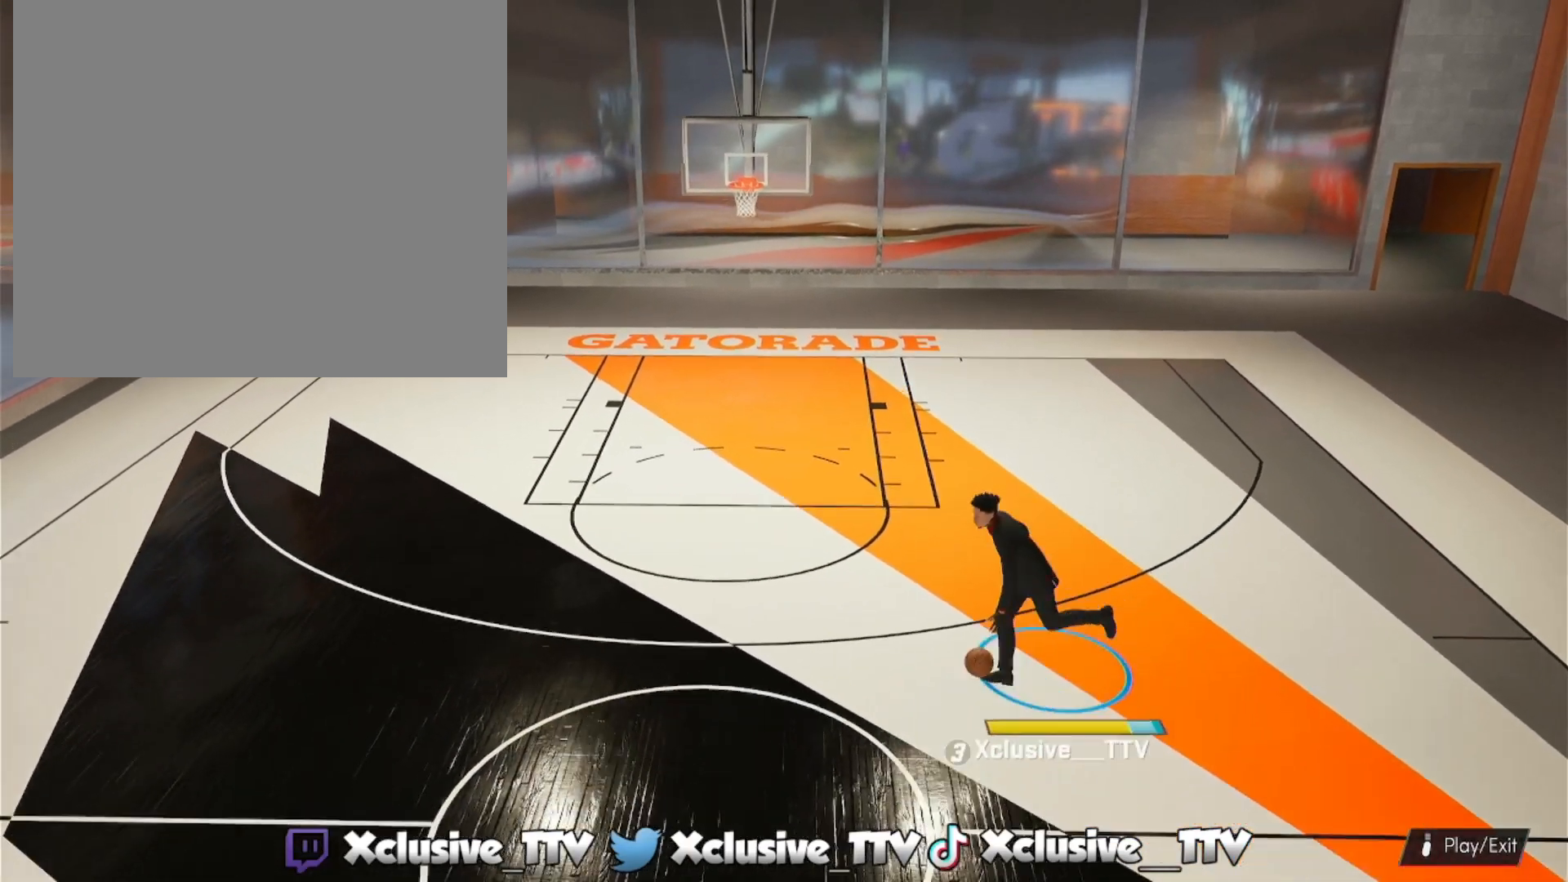
{"buttons": ["R2"], "left_stick": "up-right", "right_stick": "center", "events": []}
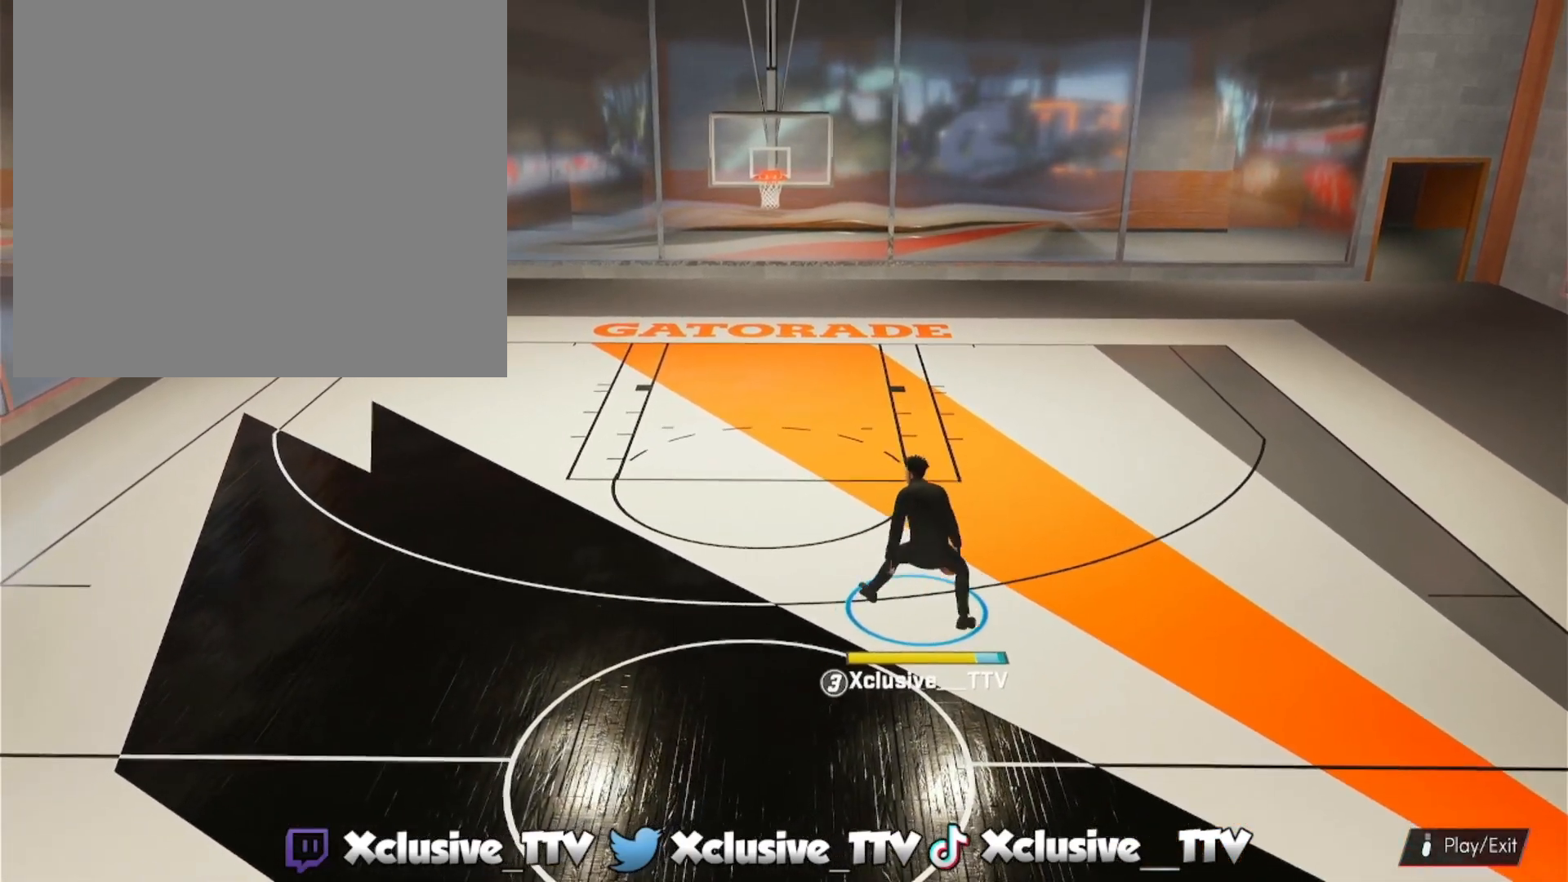
{"buttons": [], "left_stick": "center", "right_stick": "center", "events": [[317, "left_stick", "center"], [350, "R2", "up"]]}
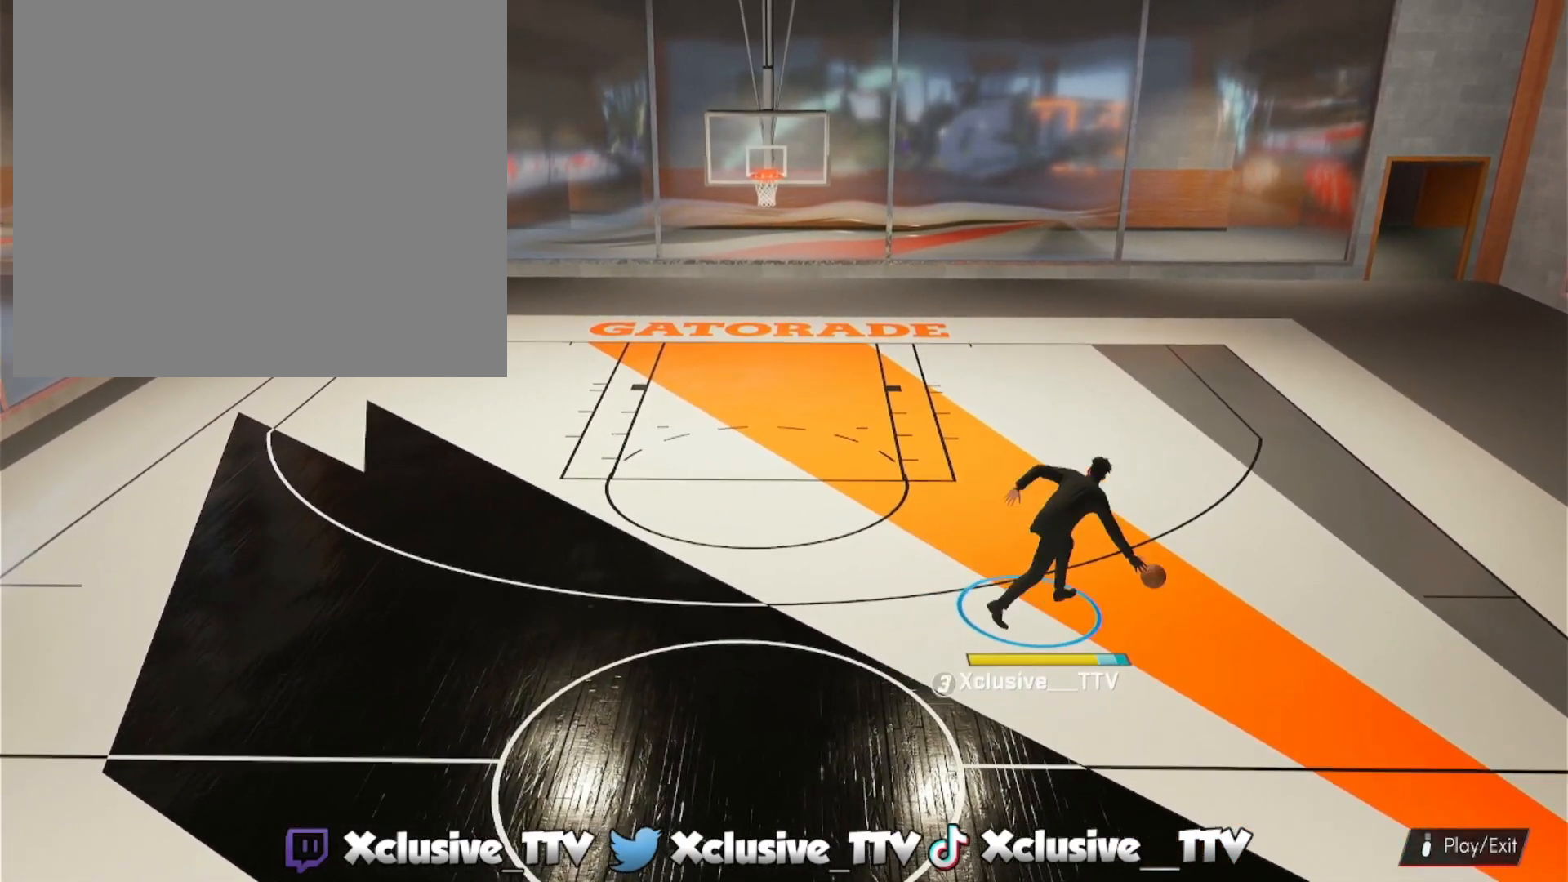
{"buttons": ["R2"], "left_stick": "left", "right_stick": "center", "events": [[100, "right_stick", "up-left"], [150, "right_stick", "center"], [217, "left_stick", "up-left"], [233, "R2", "down"], [433, "left_stick", "left"]]}
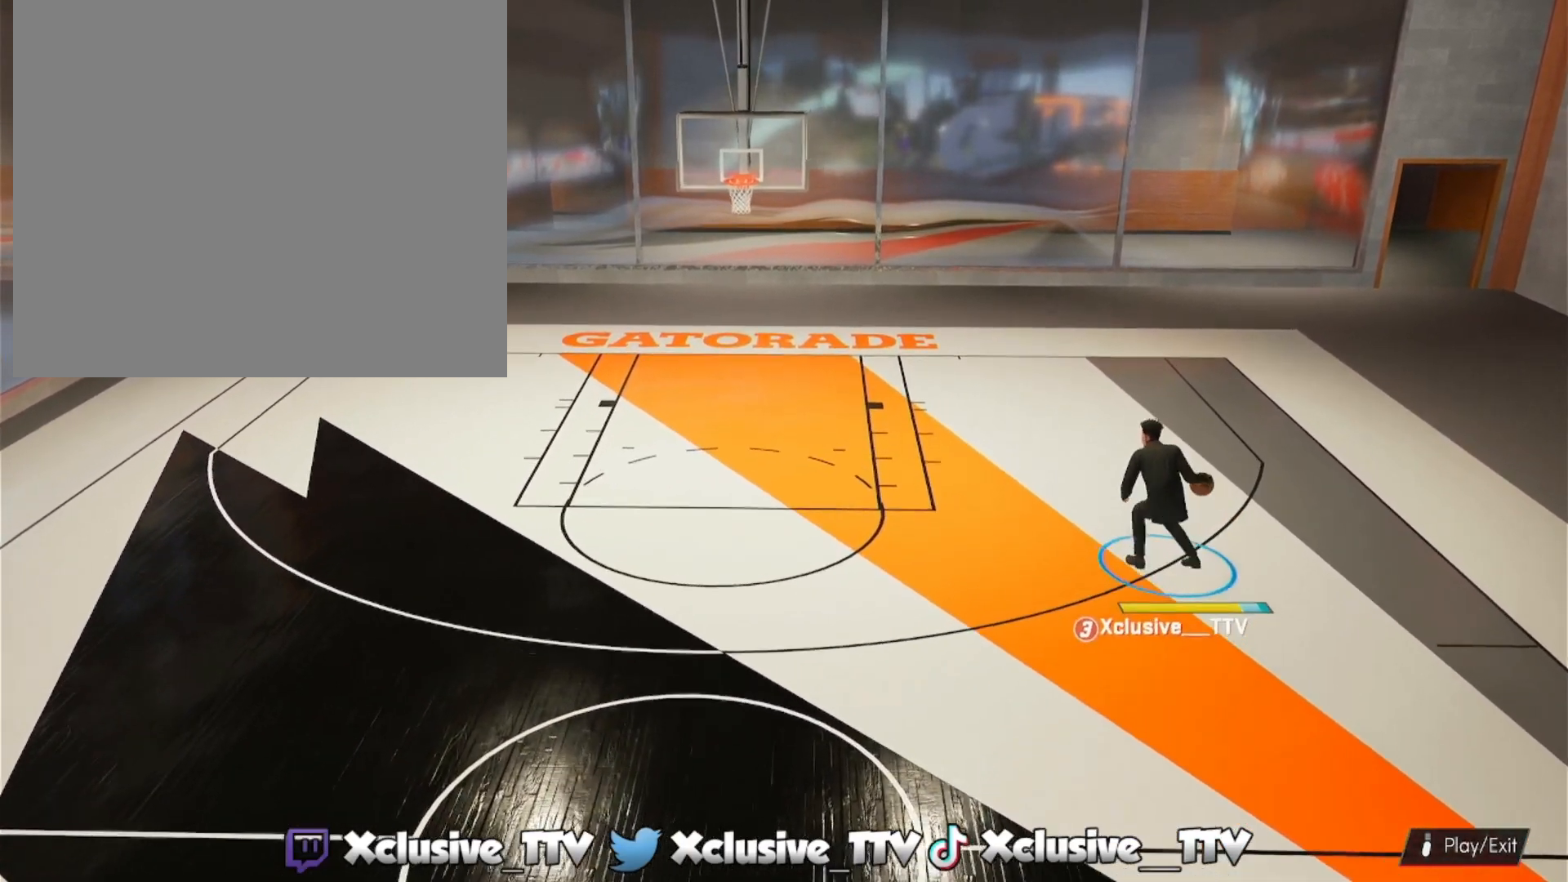
{"buttons": ["R2"], "left_stick": "left", "right_stick": "center", "events": []}
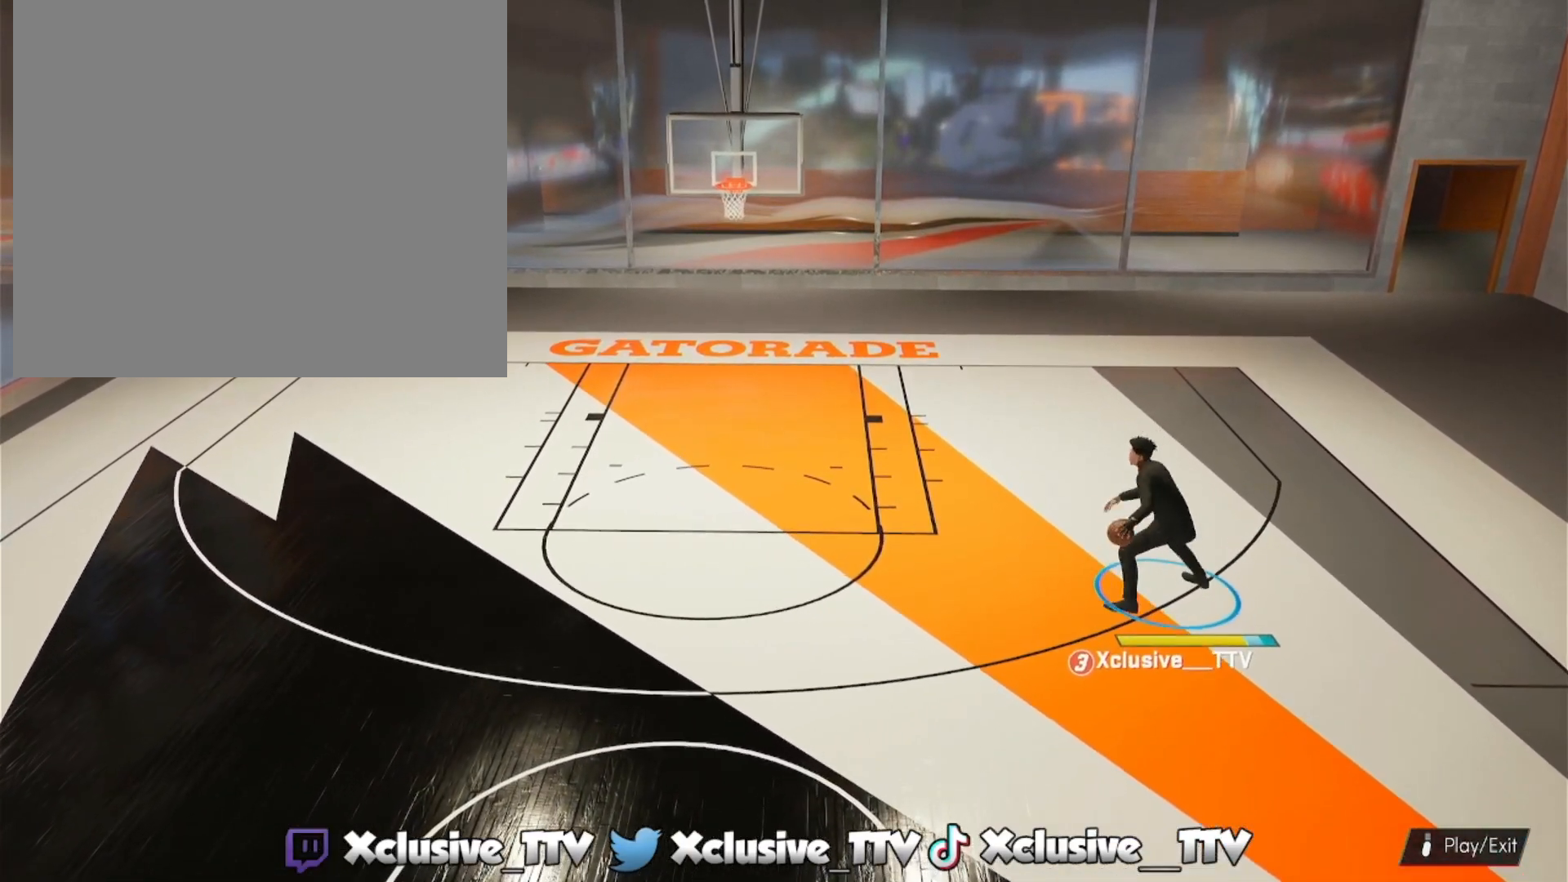
{"buttons": [], "left_stick": "center", "right_stick": "center", "events": [[317, "left_stick", "center"], [333, "R2", "up"]]}
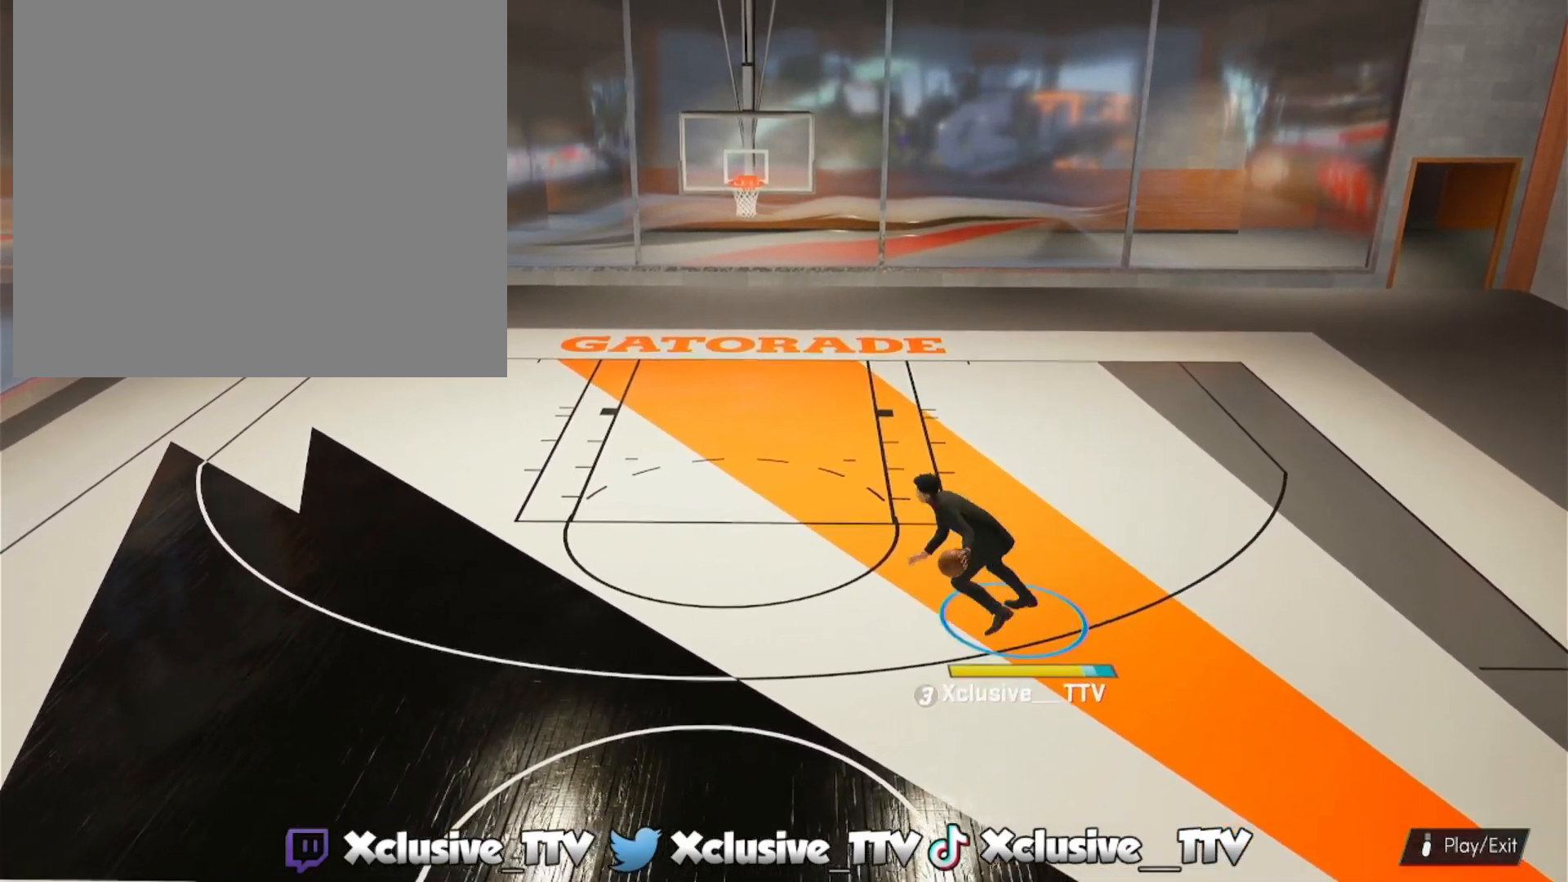
{"buttons": ["R2"], "left_stick": "up-right", "right_stick": "center", "events": [[217, "left_stick", "up-right"], [267, "R2", "down"]]}
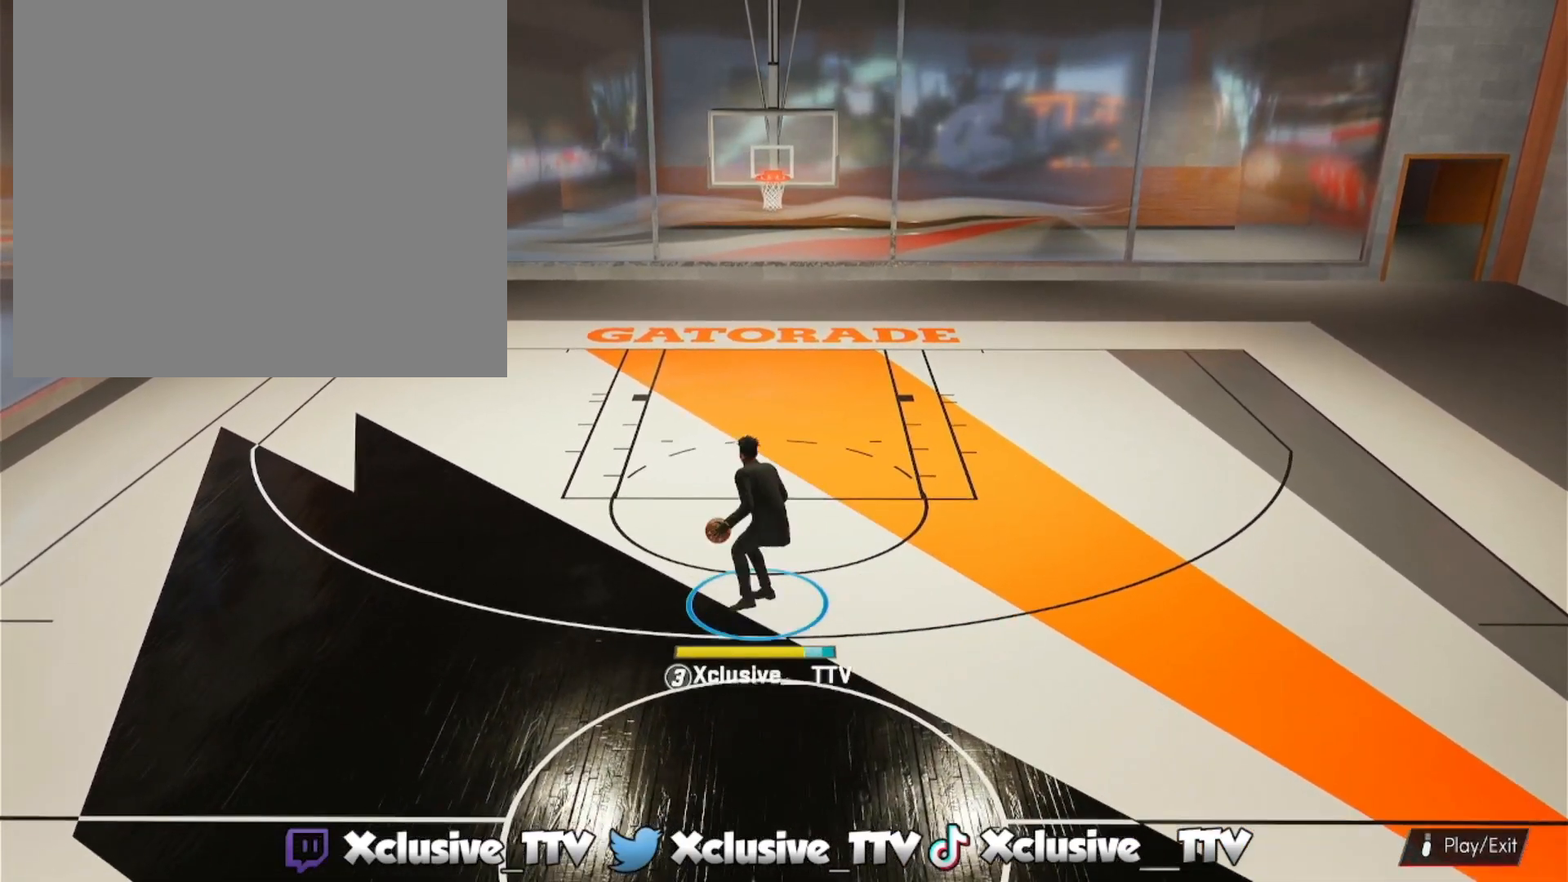
{"buttons": ["R2"], "left_stick": "right", "right_stick": "center", "events": [[367, "left_stick", "right"]]}
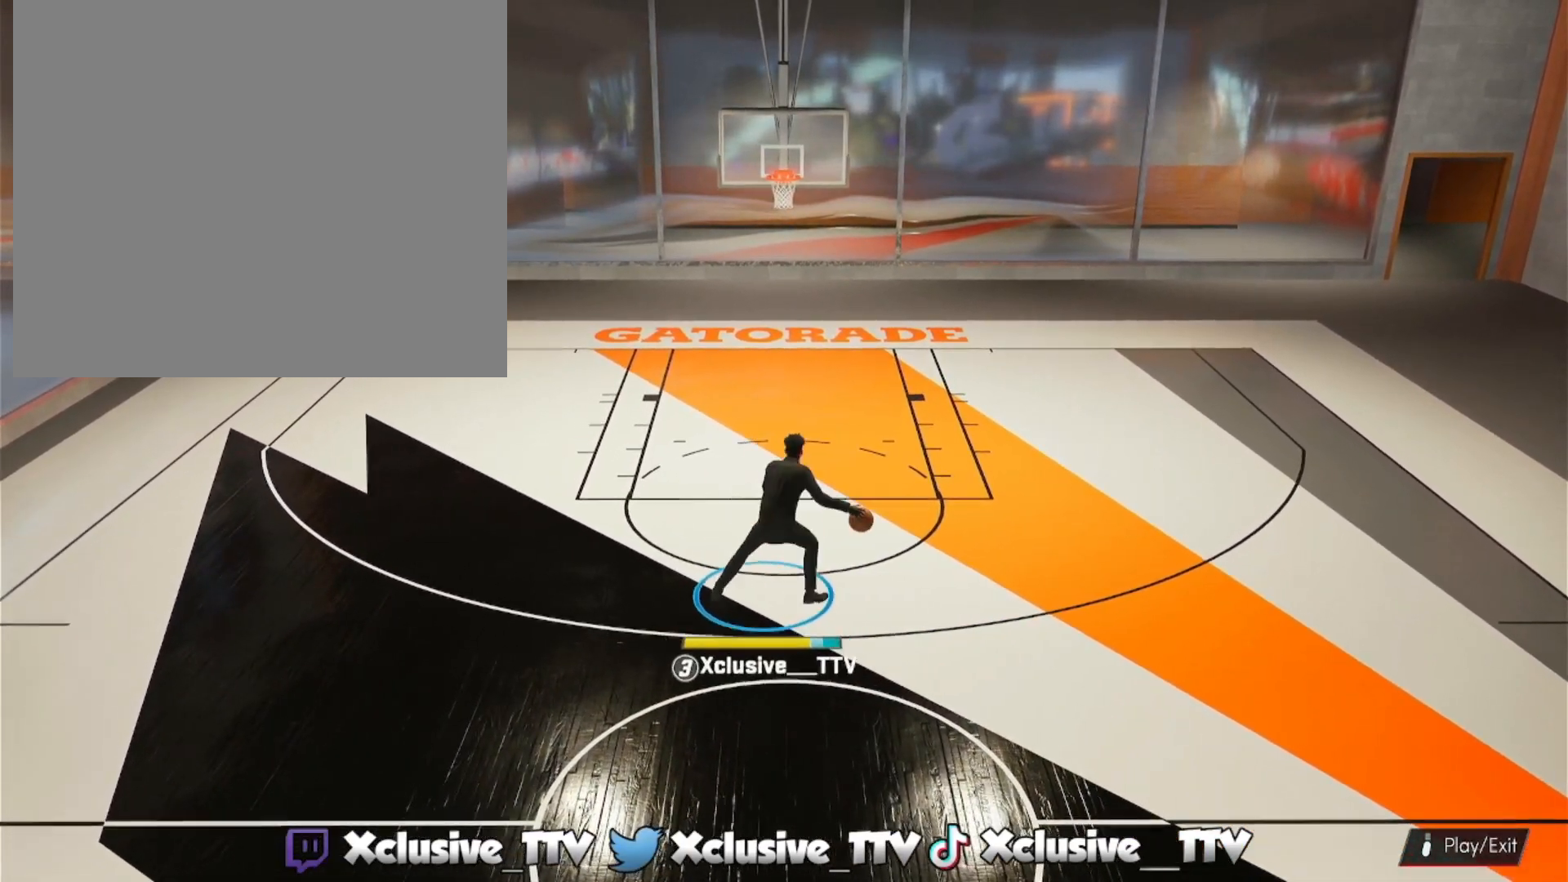
{"buttons": [], "left_stick": "center", "right_stick": "center", "events": [[383, "left_stick", "center"], [400, "R2", "up"]]}
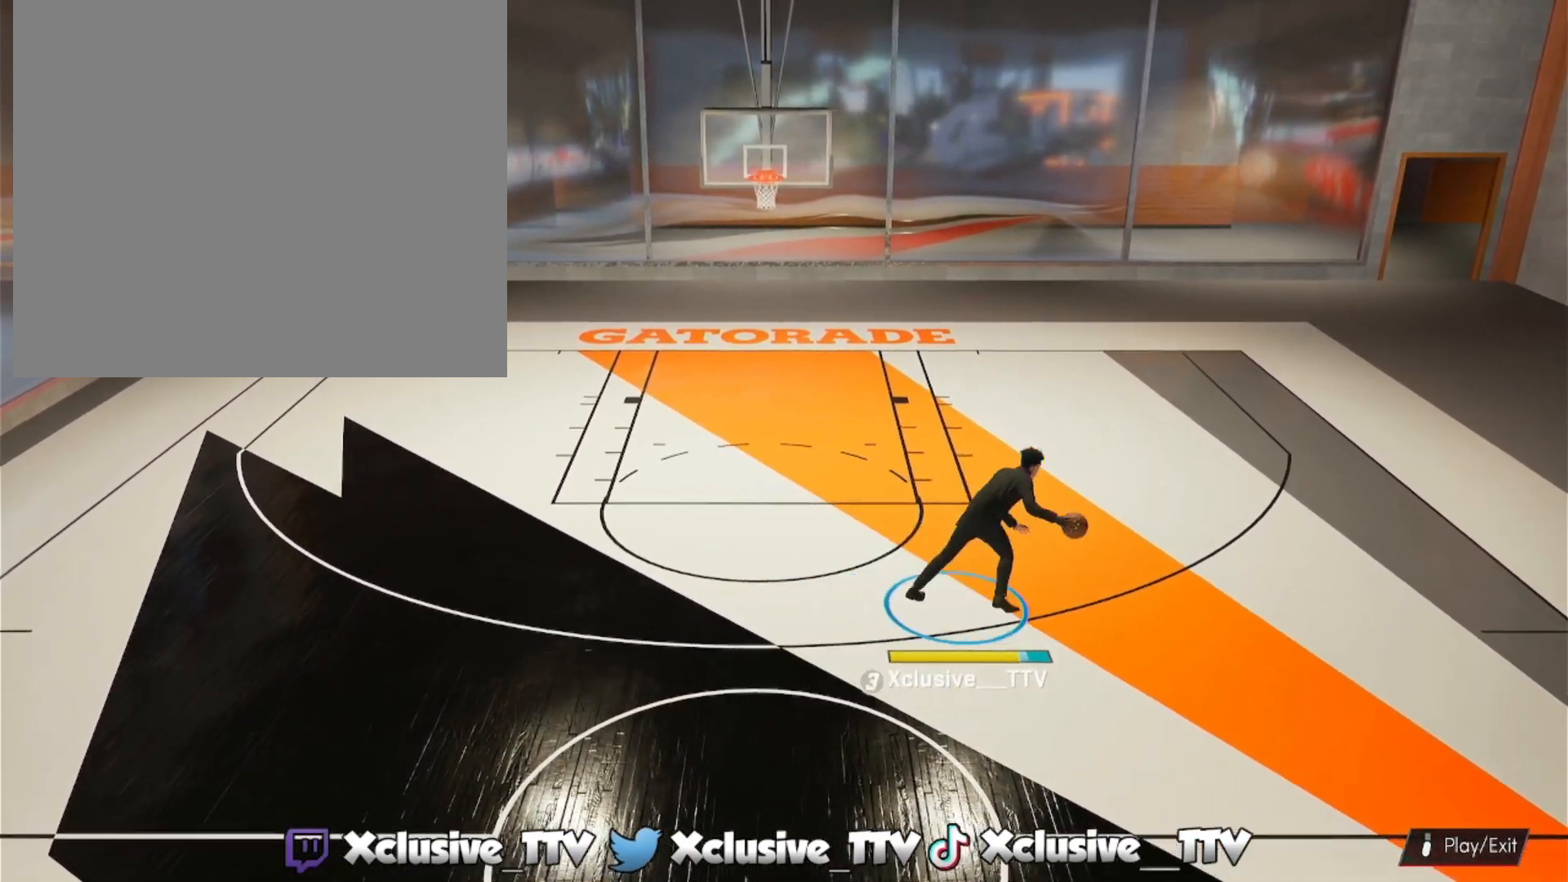
{"buttons": [], "left_stick": "center", "right_stick": "center", "events": []}
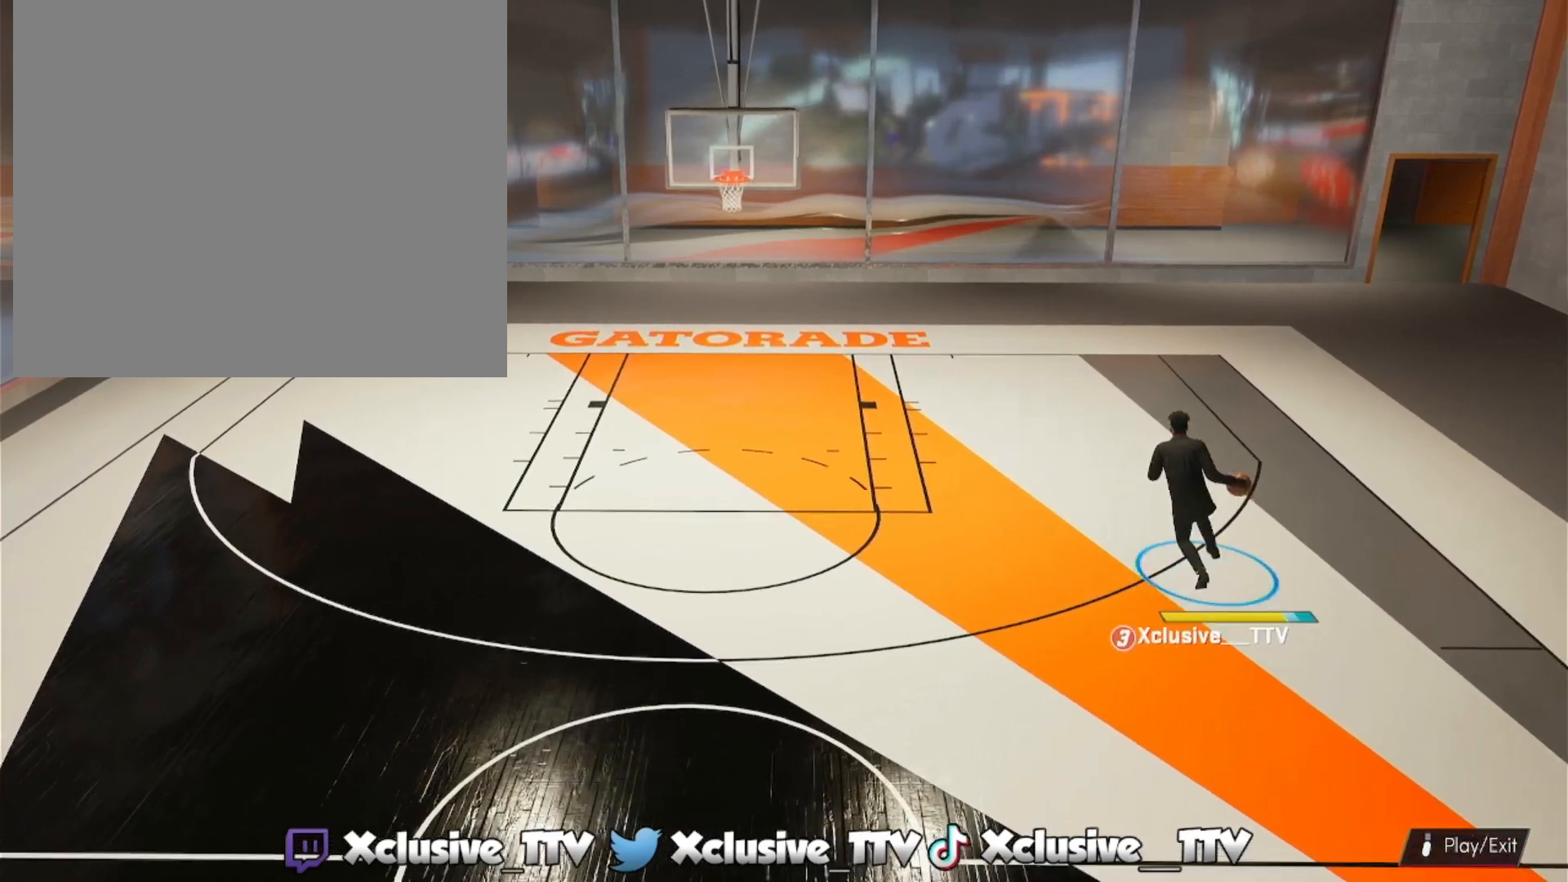
{"buttons": [], "left_stick": "center", "right_stick": "center", "events": []}
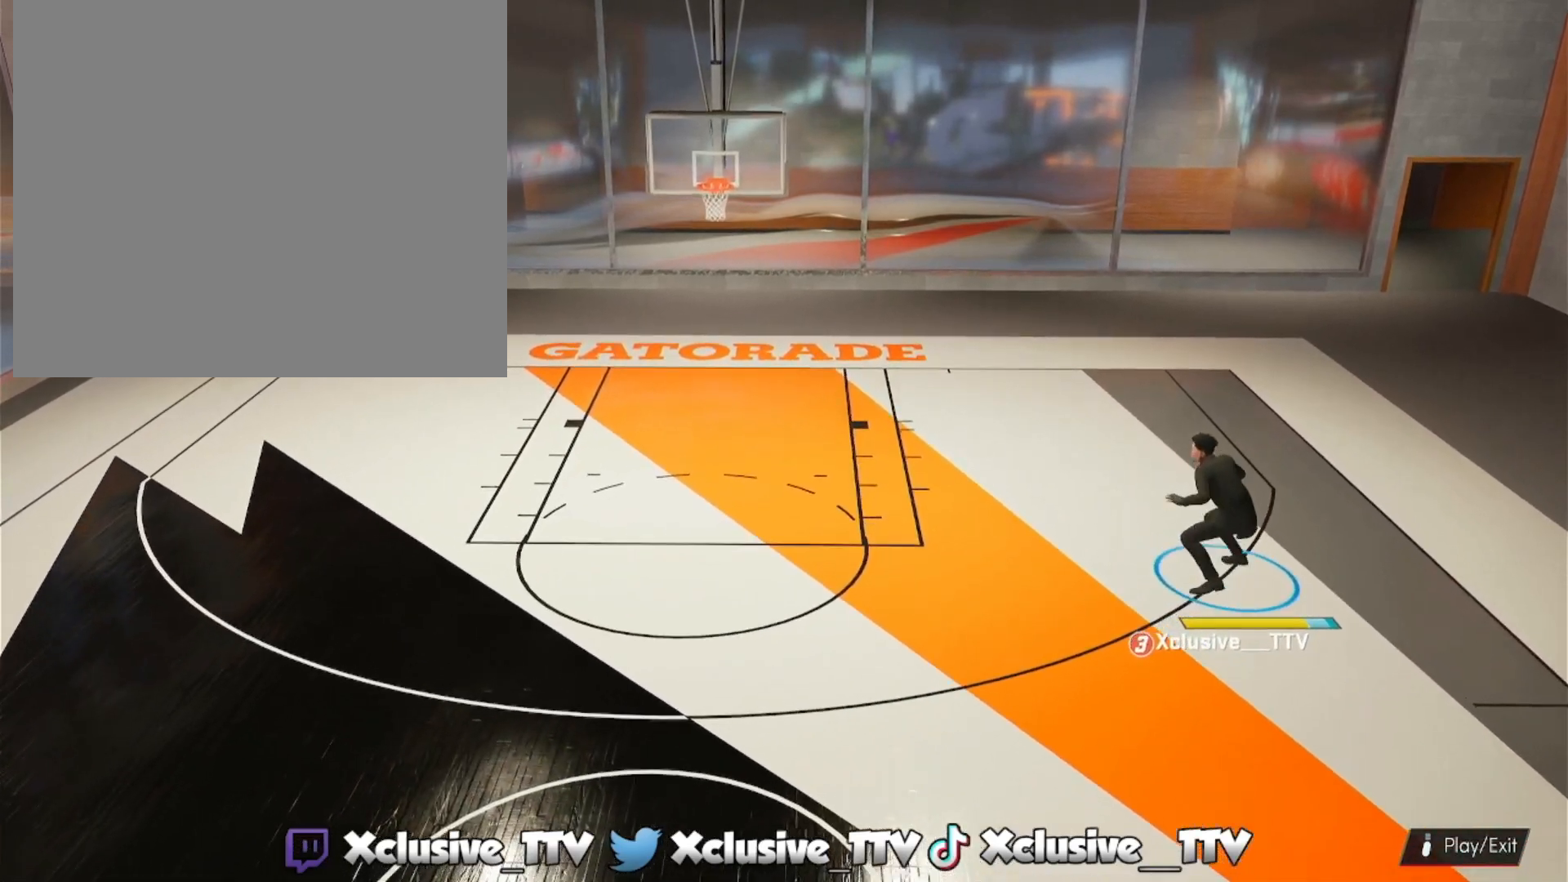
{"buttons": [], "left_stick": "center", "right_stick": "center", "events": []}